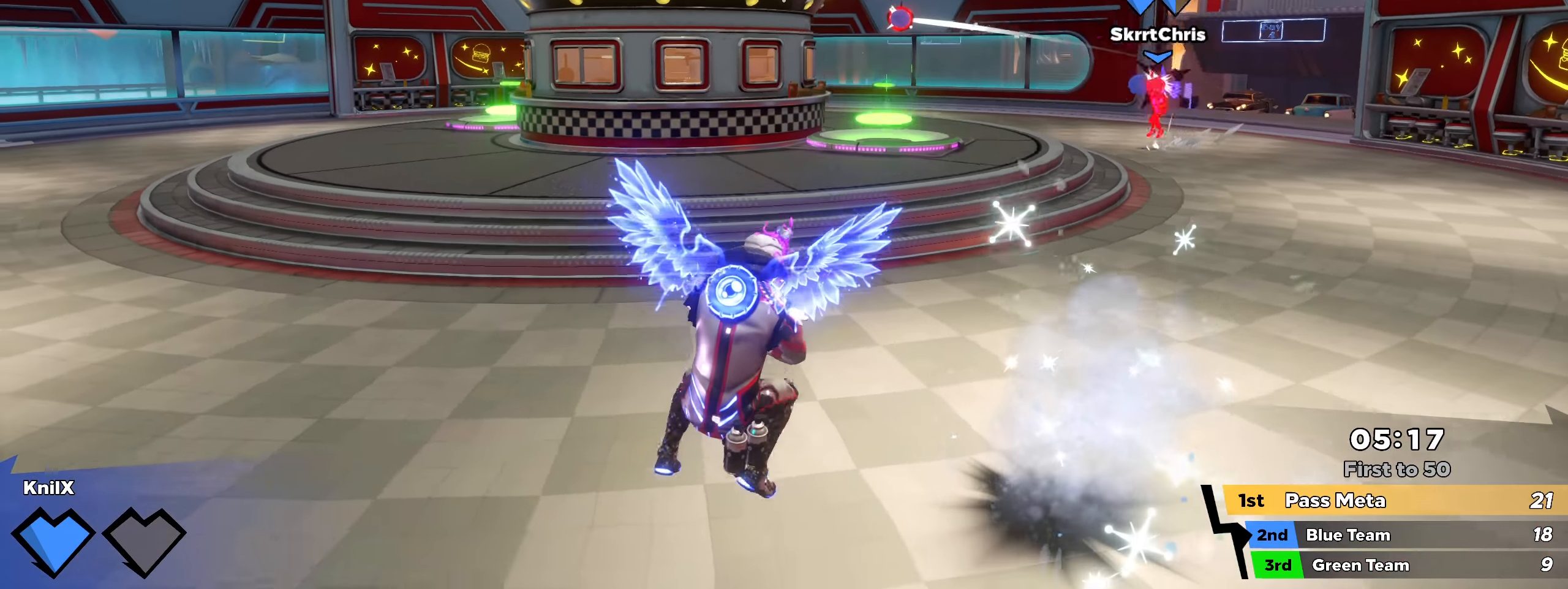
Gameplay with keyboard and mouse; each line is a JSON object with the keys and mouse buttons held at the frame after it. "events" lists presses ("down") and releases ("up") of "a", "alt", "ctrl", "d", "e", "f", "q", "r", "s", "shift", "space", "w", "mouse_left", "mouse_wheel", "mouse_right", "mouse_mb4" and "mouse_mb5" between this image and that frame as [ms after this image, input, new state], when the widget could be followed in between. "mouse_left", "mouse_wheel", "mouse_right", "mouse_mb4", "mouse_mb5" = the "left", "wheel", "right", "mb4", "mb5" buttons of the "mouse" list. No other keys are recorded. "wheel" means that the mouse wheel is clicked or scrolled. Mouse movement is not recorded.
{"keys": ["shift", "w"], "mouse": [], "events": [[108, "space", "up"], [116, "shift", "down"], [158, "q", "down"], [166, "w", "down"], [291, "q", "up"], [308, "d", "up"], [391, "shift", "up"], [475, "shift", "down"]]}
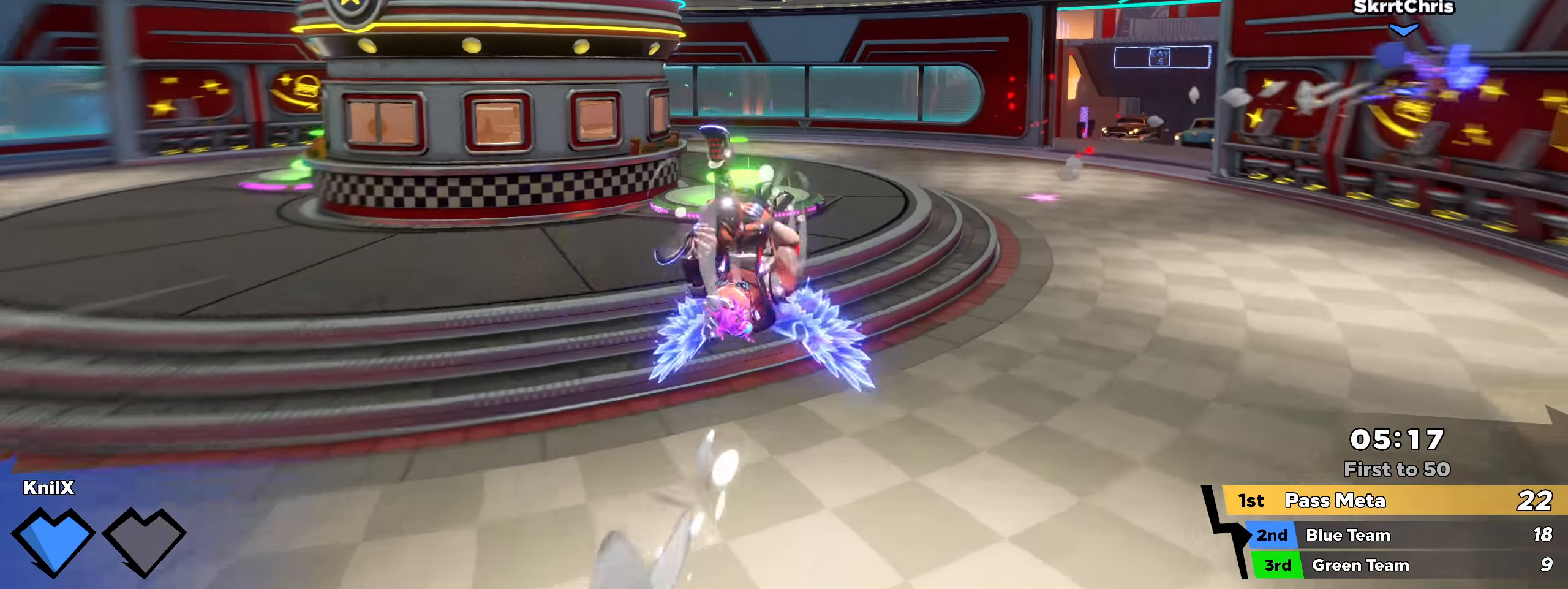
{"keys": ["shift", "w"], "mouse": [], "events": [[58, "shift", "up"], [91, "d", "down"], [158, "shift", "down"], [183, "d", "up"], [233, "shift", "up"], [316, "shift", "down"]]}
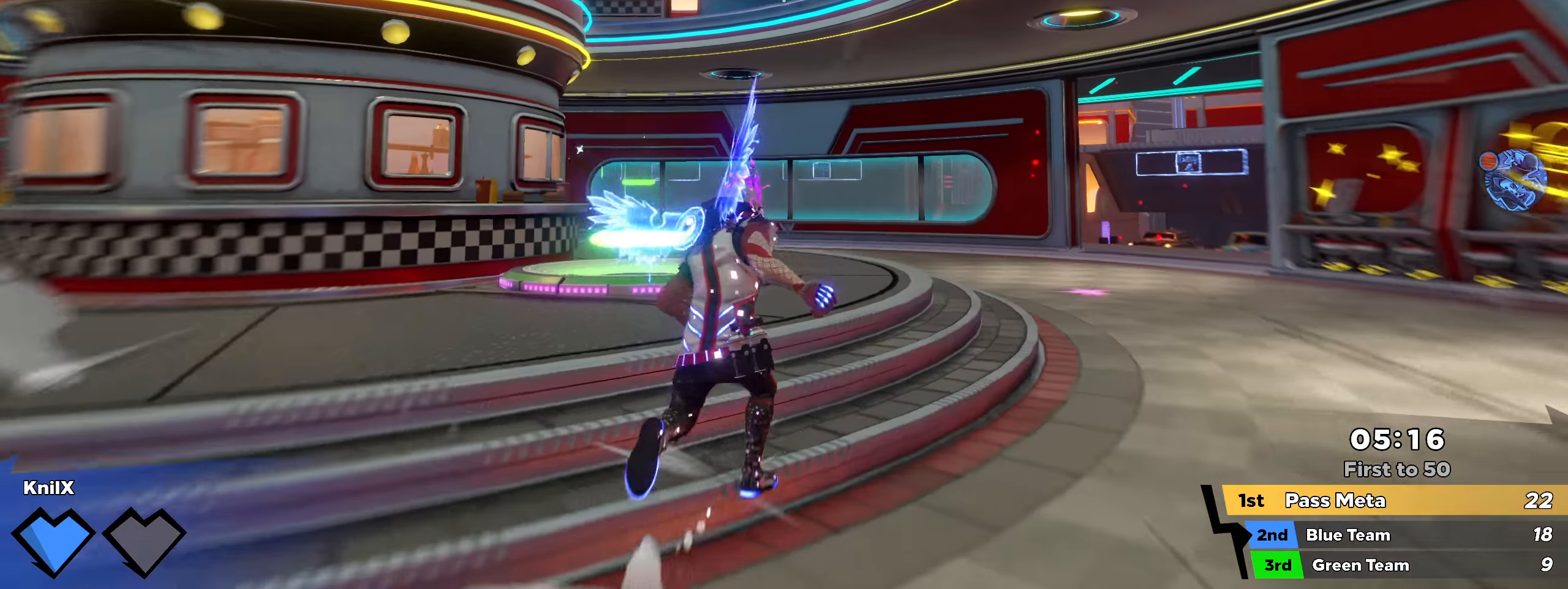
{"keys": ["shift", "w"], "mouse": [], "events": [[41, "ctrl", "down"], [191, "ctrl", "up"]]}
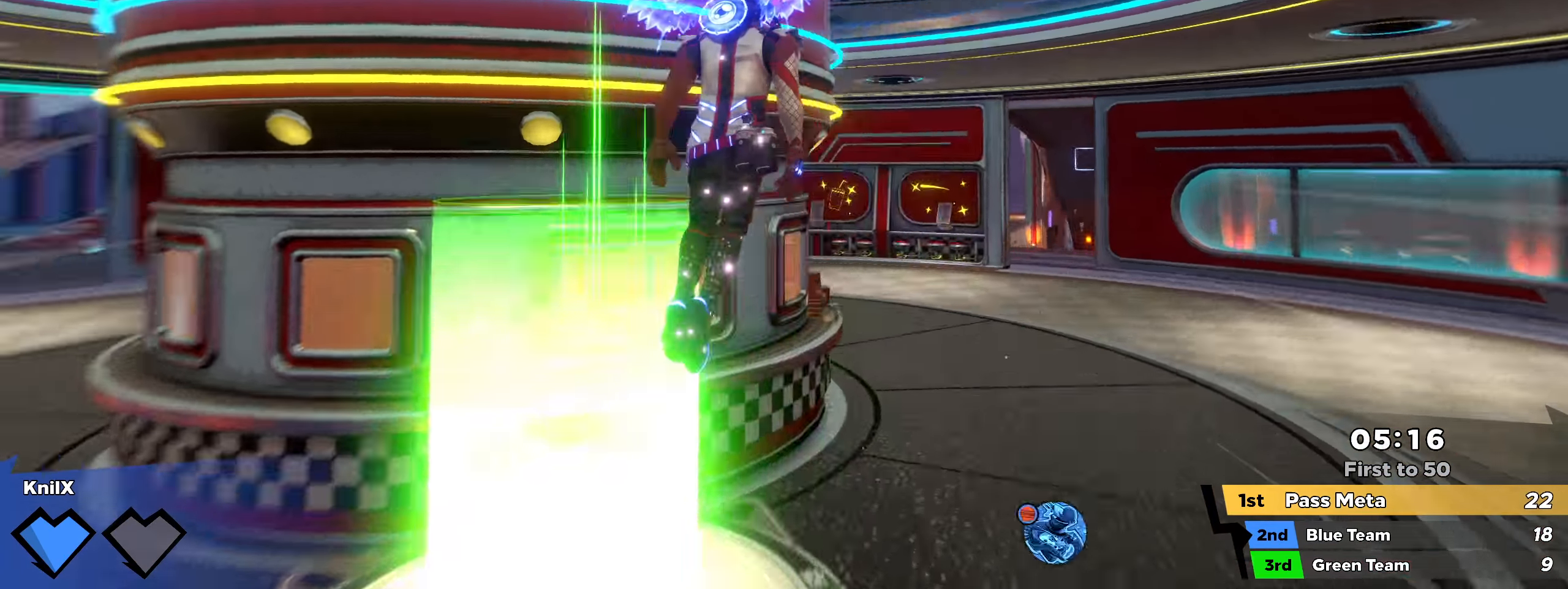
{"keys": ["a", "w"], "mouse": [], "events": [[25, "shift", "up"], [241, "a", "down"]]}
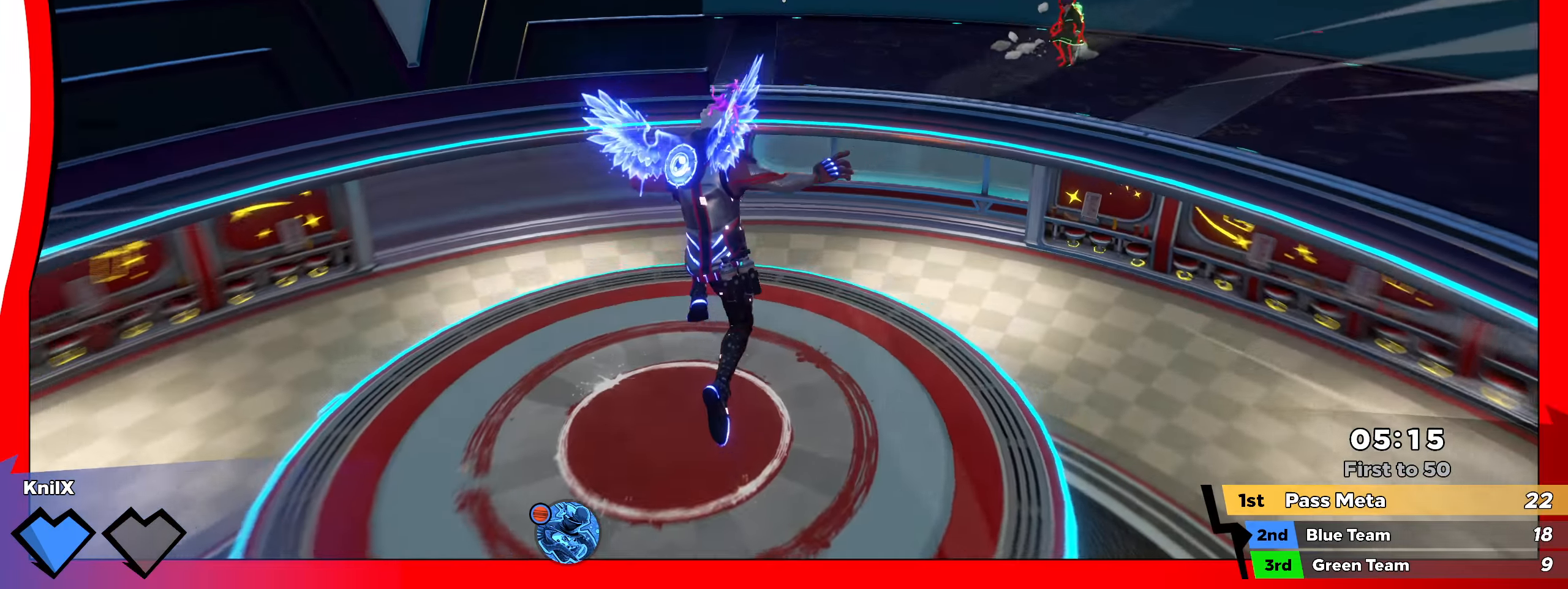
{"keys": ["s"], "mouse": [], "events": [[83, "a", "up"], [108, "d", "down"], [133, "w", "up"], [166, "s", "down"], [200, "q", "down"], [216, "d", "up"], [233, "a", "down"], [291, "a", "up"], [308, "q", "up"]]}
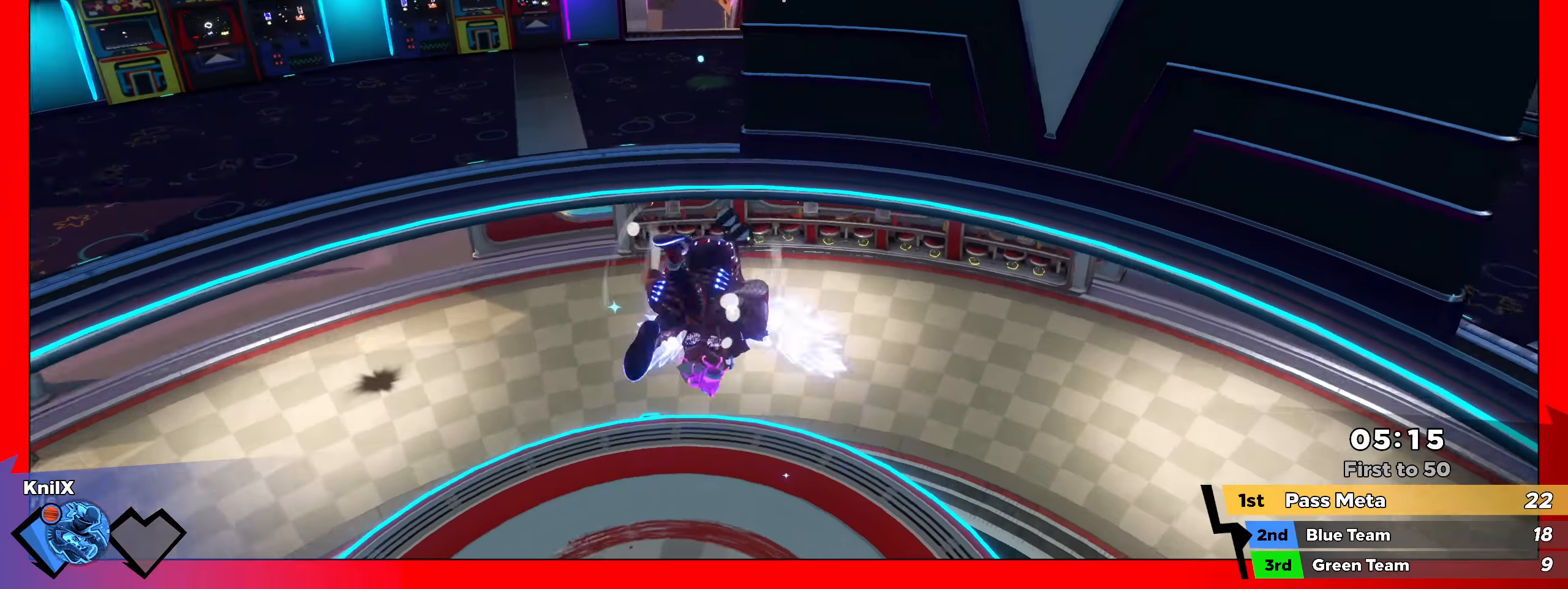
{"keys": ["a", "s"], "mouse": [], "events": [[192, "a", "down"], [267, "space", "down"], [275, "q", "down"], [408, "space", "up"], [425, "q", "up"]]}
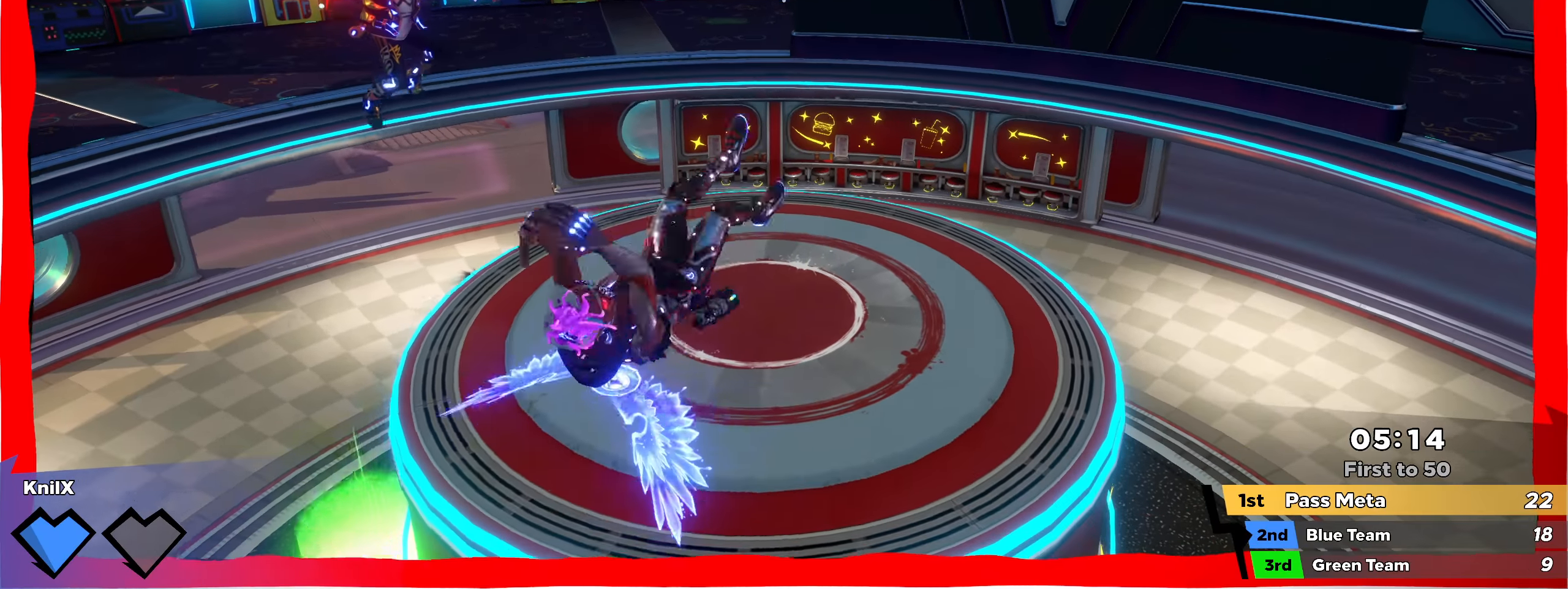
{"keys": ["a"], "mouse": [], "events": [[25, "s", "up"], [58, "mouse_right", "down"], [258, "mouse_right", "up"]]}
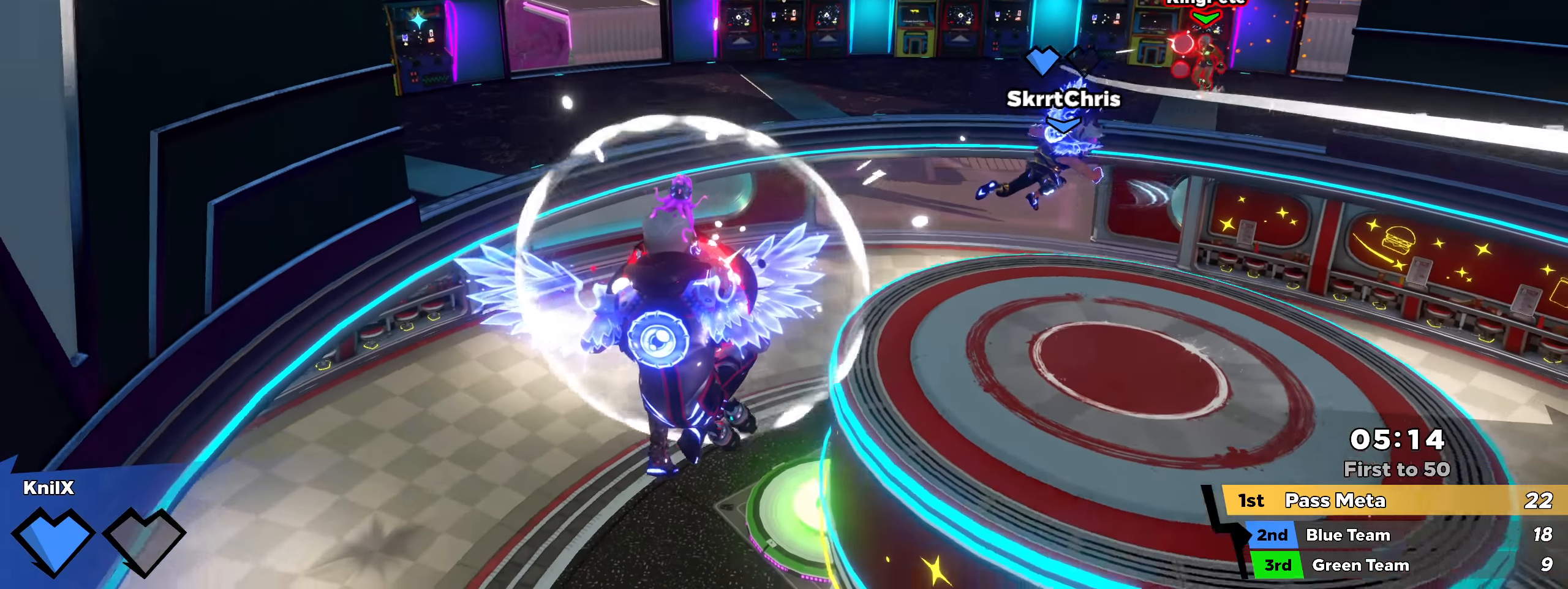
{"keys": ["a", "q", "w"], "mouse": [], "events": [[25, "s", "down"], [175, "s", "up"], [192, "mouse_wheel", "down"], [283, "mouse_wheel", "up"], [400, "q", "down"], [442, "w", "down"]]}
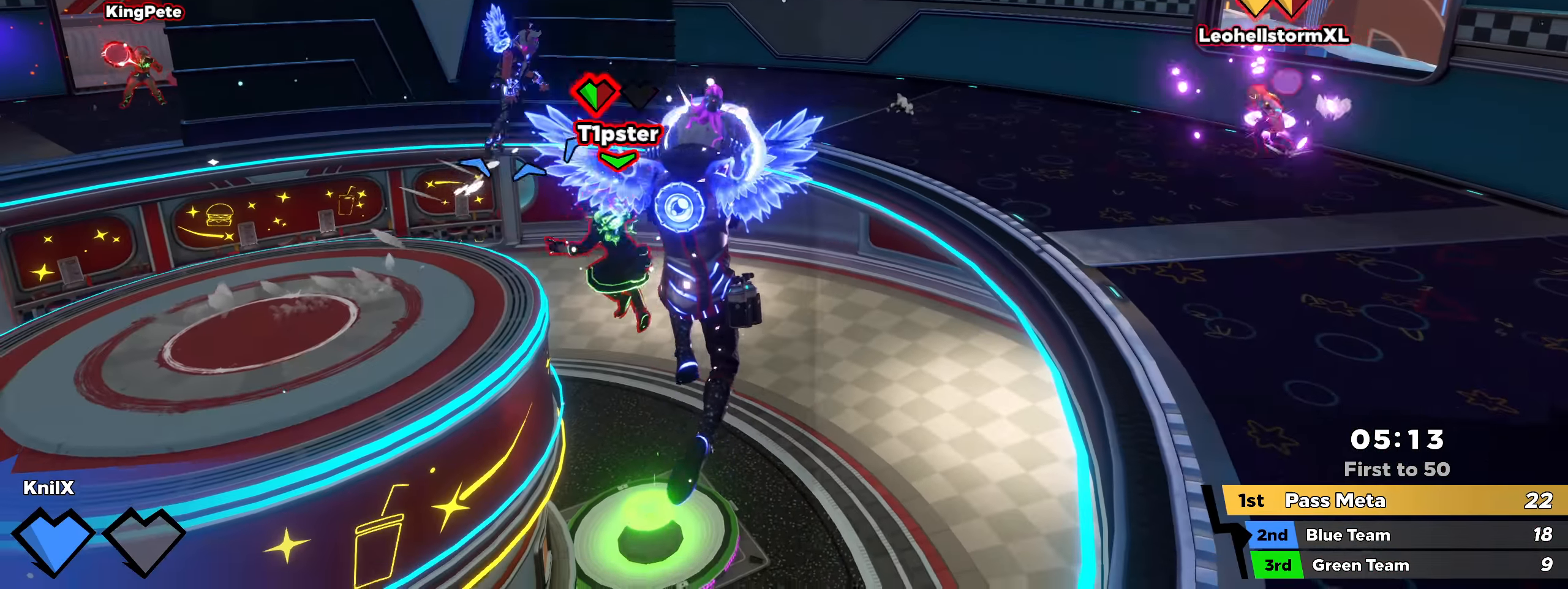
{"keys": ["a", "w"], "mouse": [], "events": [[42, "q", "up"], [92, "shift", "down"], [125, "a", "up"], [125, "q", "down"], [208, "q", "up"], [267, "d", "down"], [425, "d", "up"], [492, "a", "down"], [500, "shift", "up"]]}
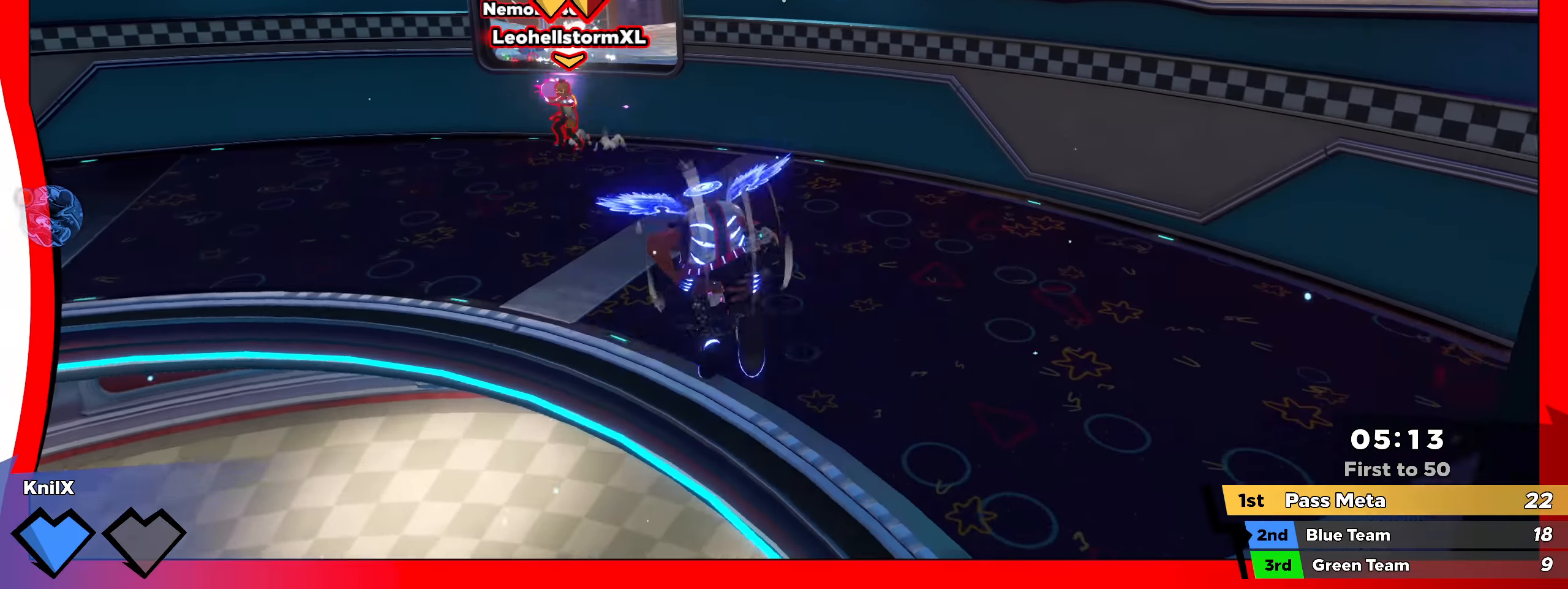
{"keys": ["d"], "mouse": [], "events": [[42, "mouse_right", "down"], [208, "mouse_right", "up"], [300, "a", "up"], [333, "w", "up"], [442, "d", "down"]]}
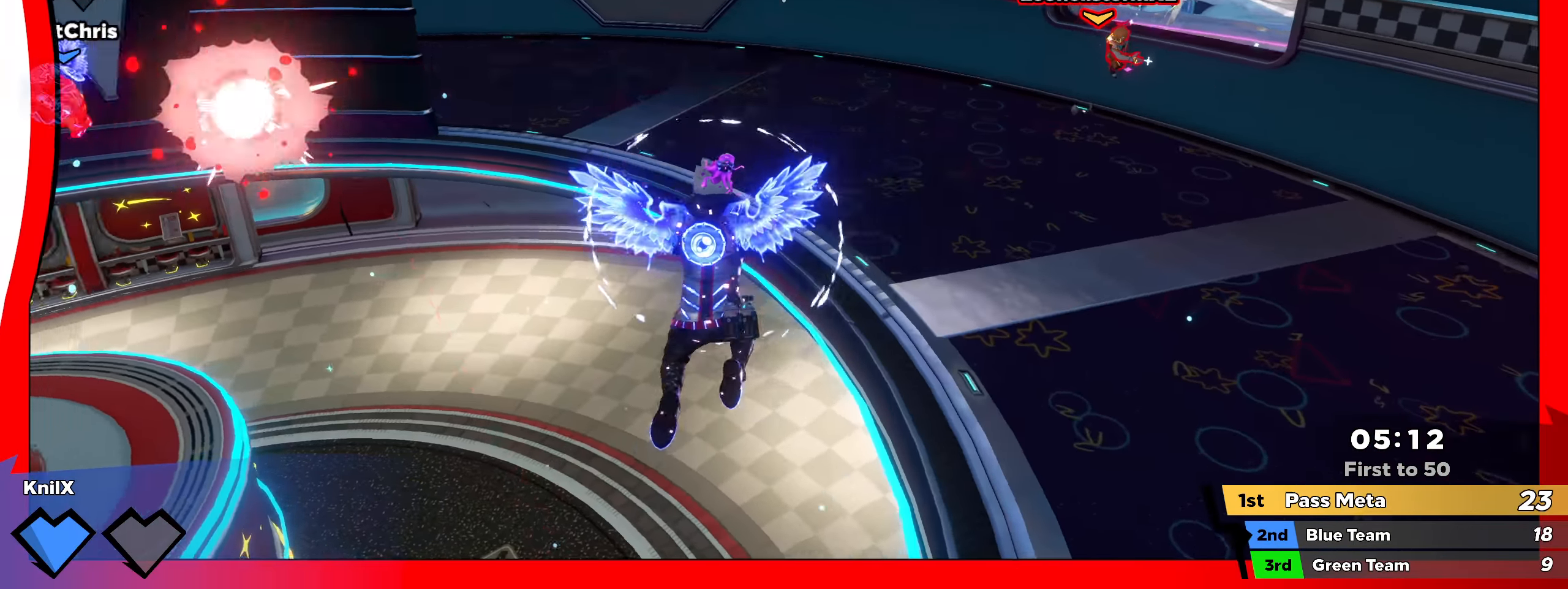
{"keys": ["s"], "mouse": [], "events": [[42, "s", "down"], [167, "q", "down"], [292, "q", "up"], [325, "d", "up"]]}
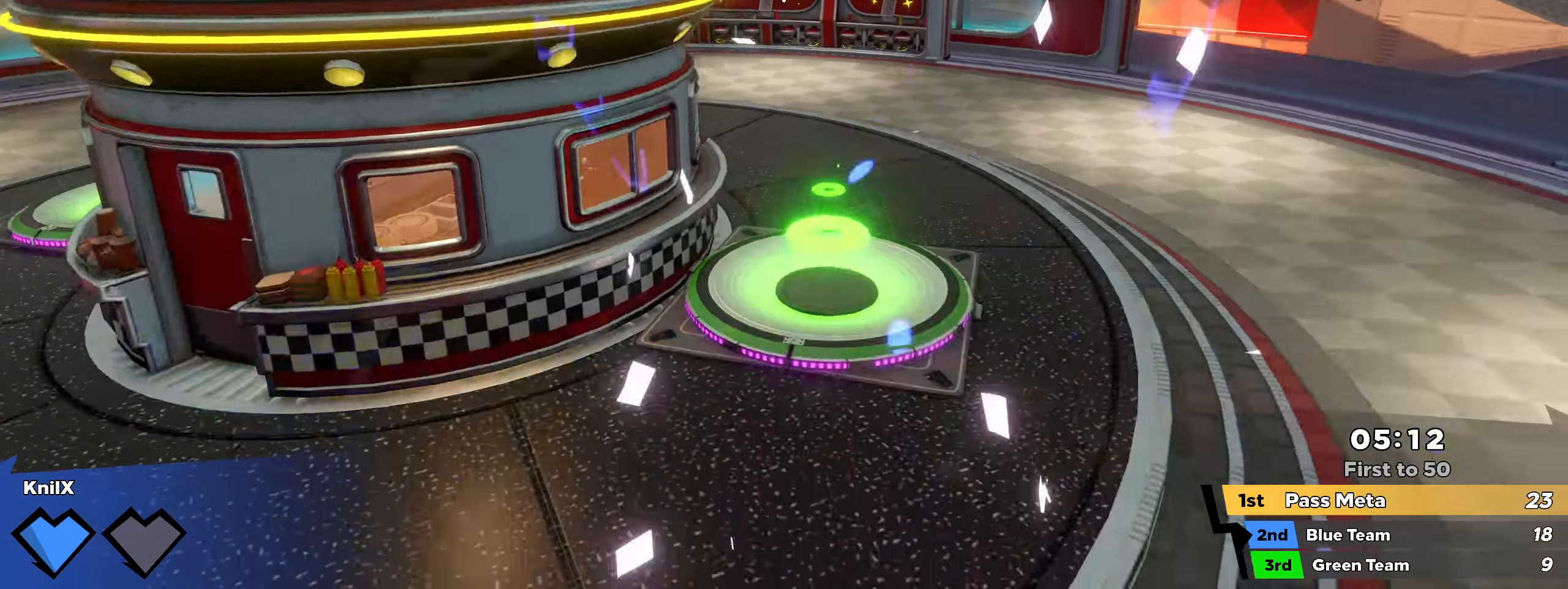
{"keys": ["shift", "w"], "mouse": [], "events": [[292, "s", "up"], [367, "shift", "down"], [375, "w", "down"]]}
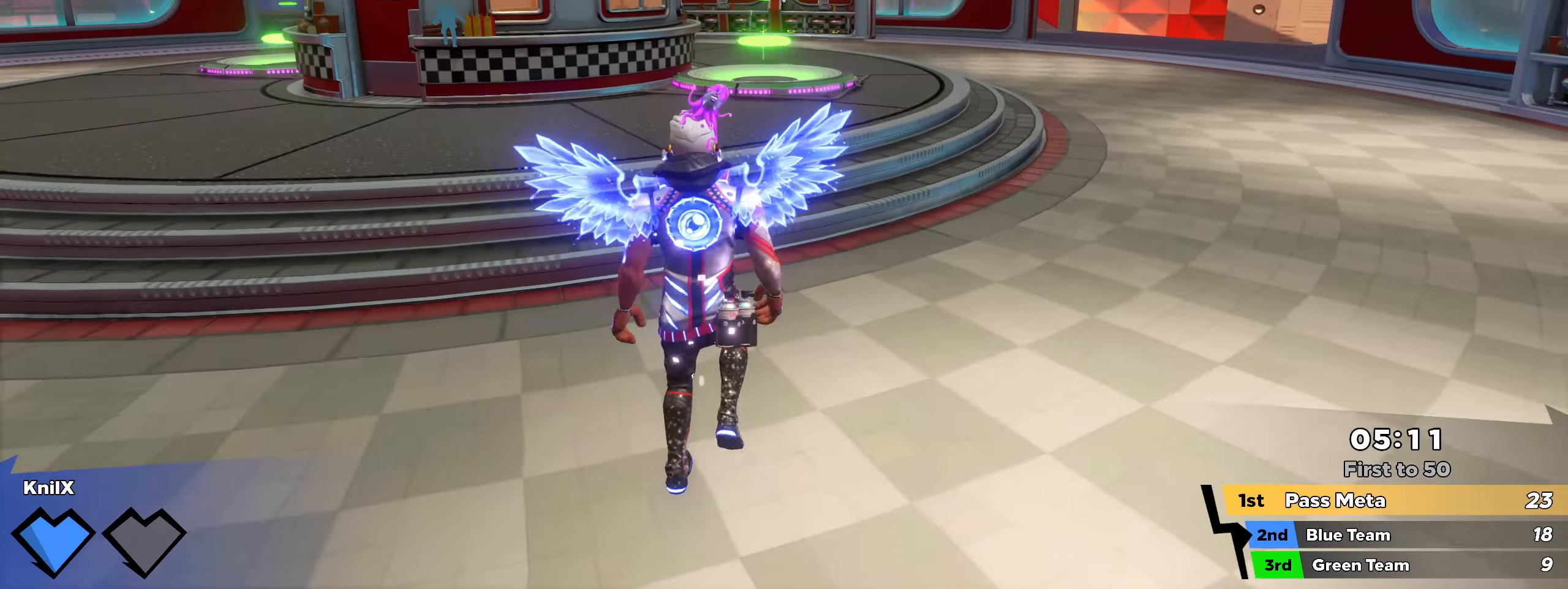
{"keys": ["shift", "w"], "mouse": [], "events": [[258, "ctrl", "down"], [433, "ctrl", "up"]]}
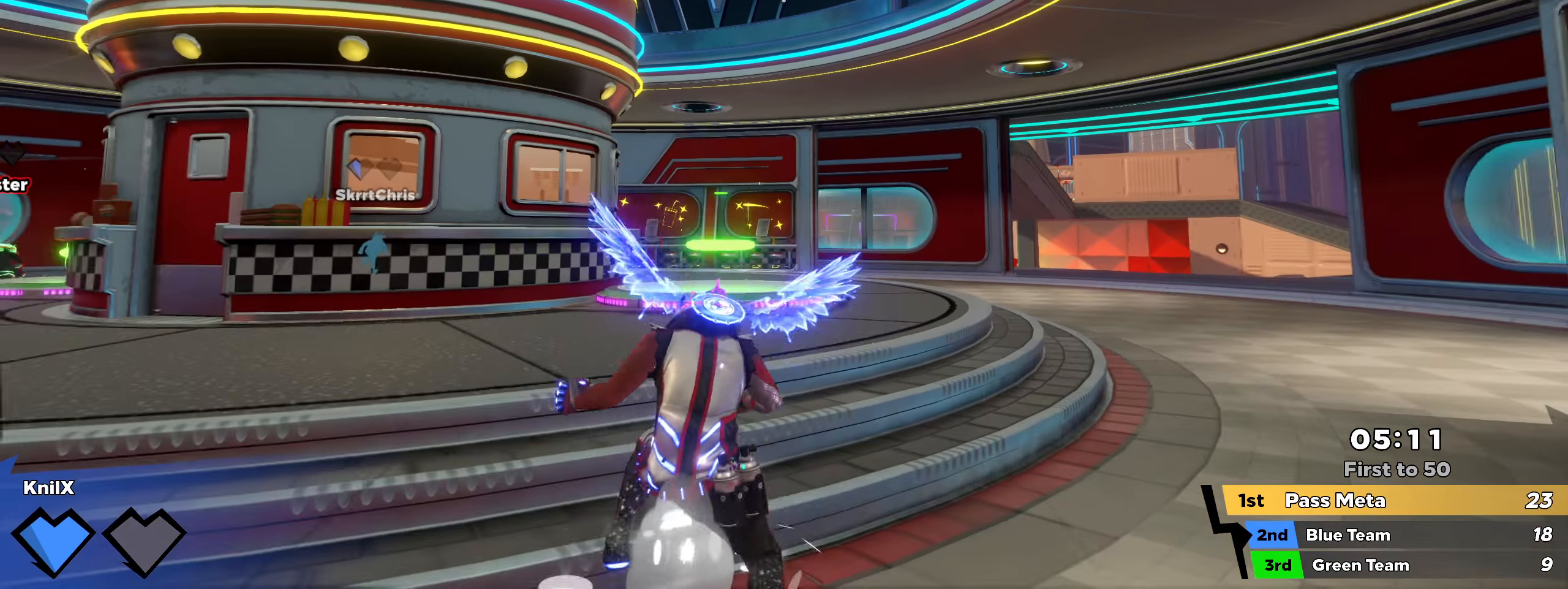
{"keys": ["a"], "mouse": [], "events": [[275, "d", "down"], [333, "d", "up"], [408, "a", "down"], [467, "w", "up"], [475, "shift", "up"]]}
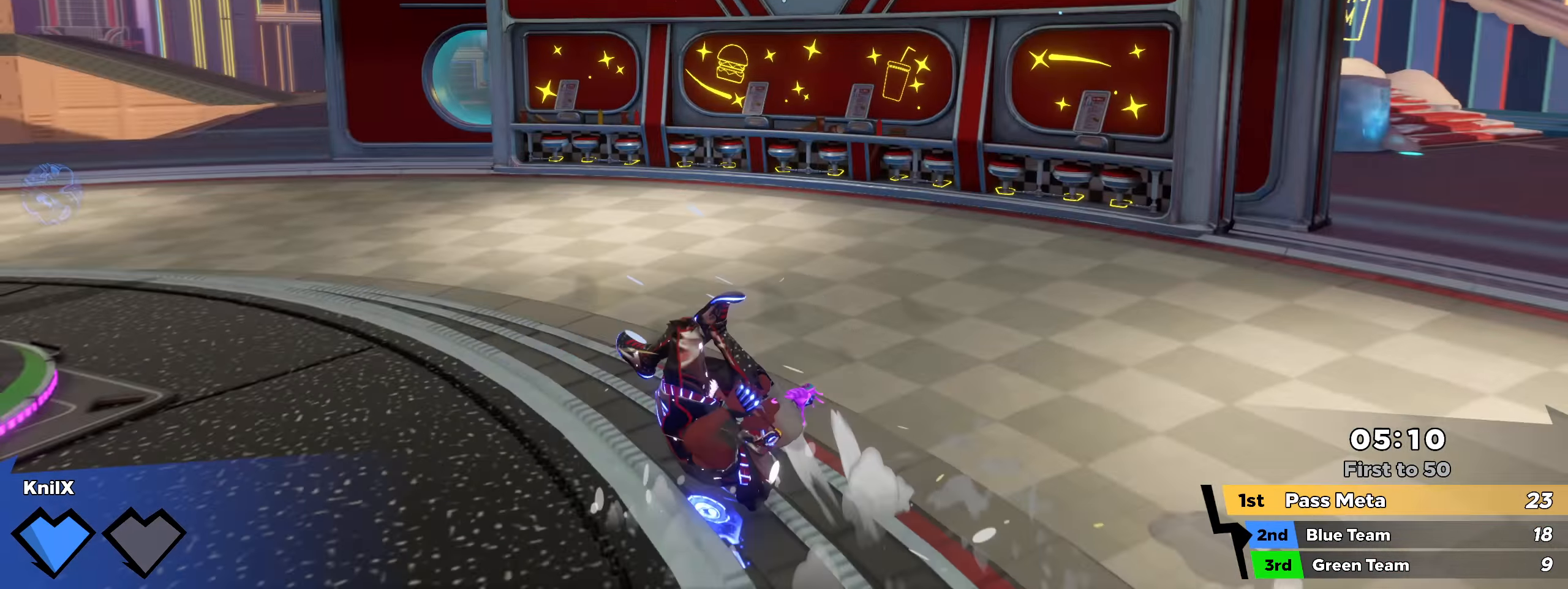
{"keys": ["shift", "w"], "mouse": [], "events": [[92, "w", "down"], [100, "shift", "down"], [167, "a", "up"], [208, "shift", "up"], [300, "shift", "down"]]}
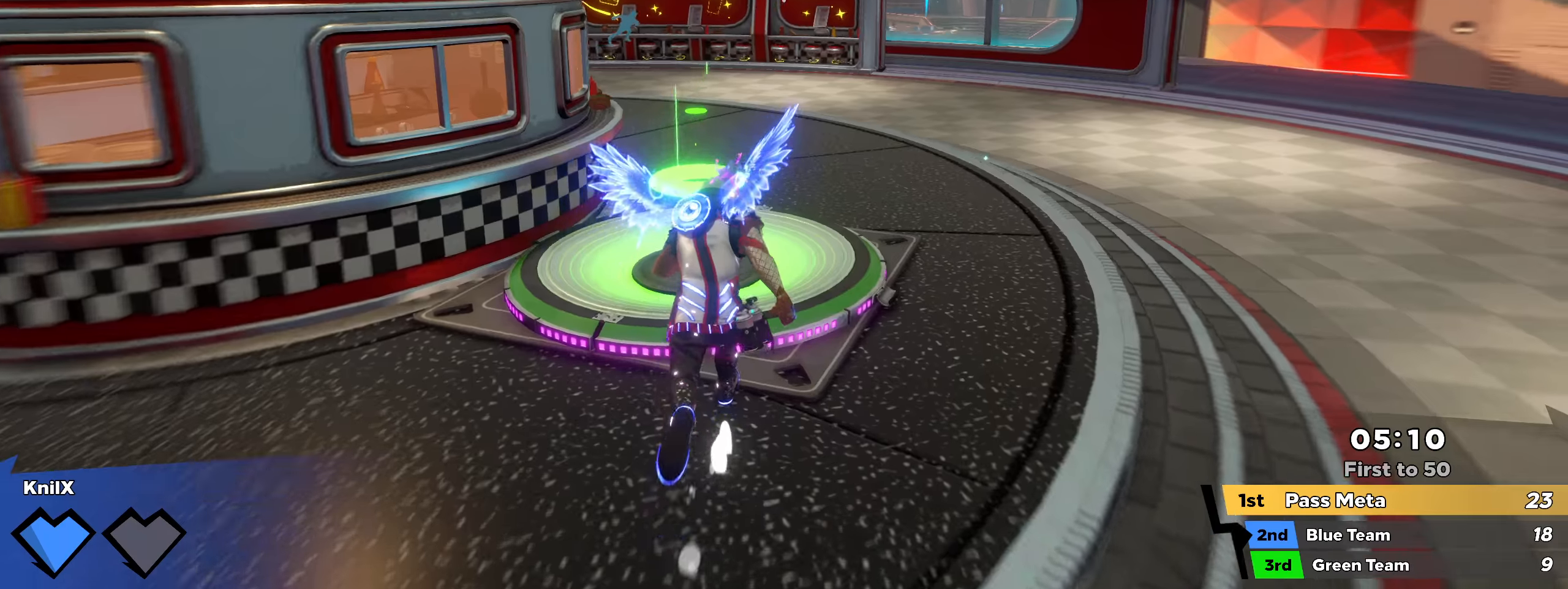
{"keys": ["shift", "w"], "mouse": [], "events": [[359, "ctrl", "down"], [500, "ctrl", "up"]]}
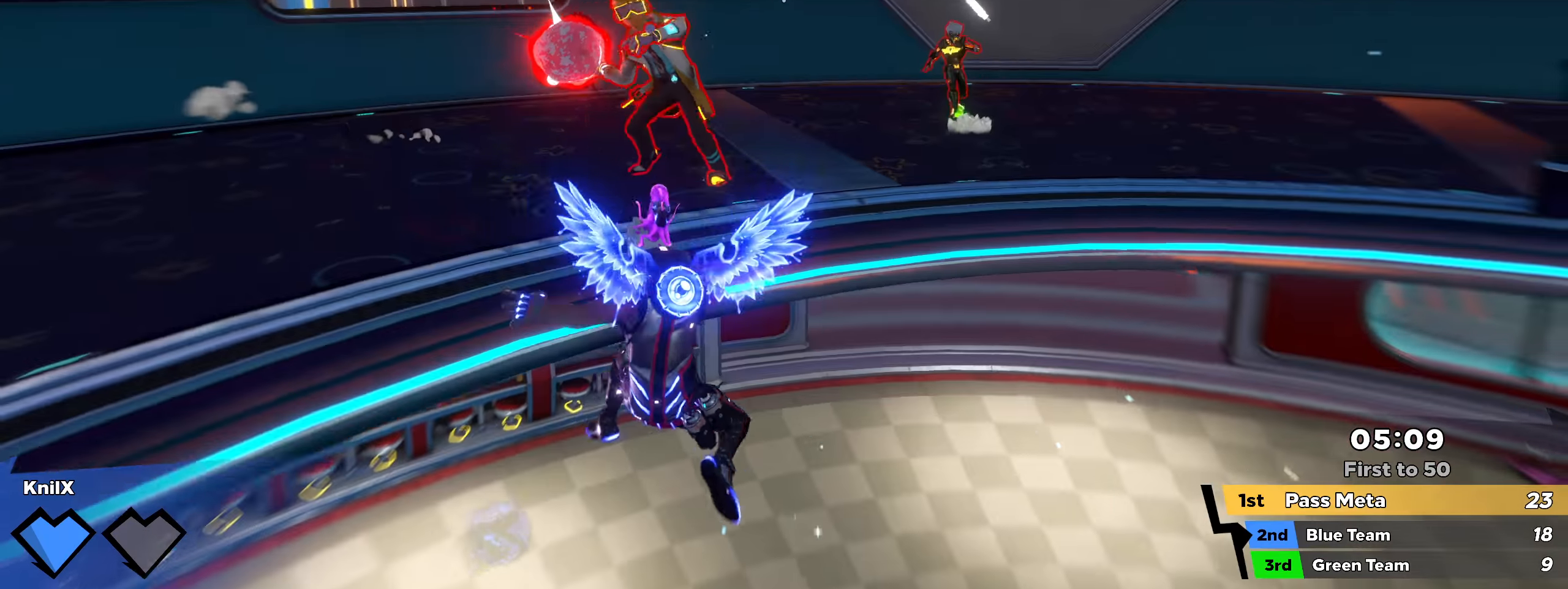
{"keys": ["d", "shift", "w"], "mouse": [], "events": [[342, "d", "down"]]}
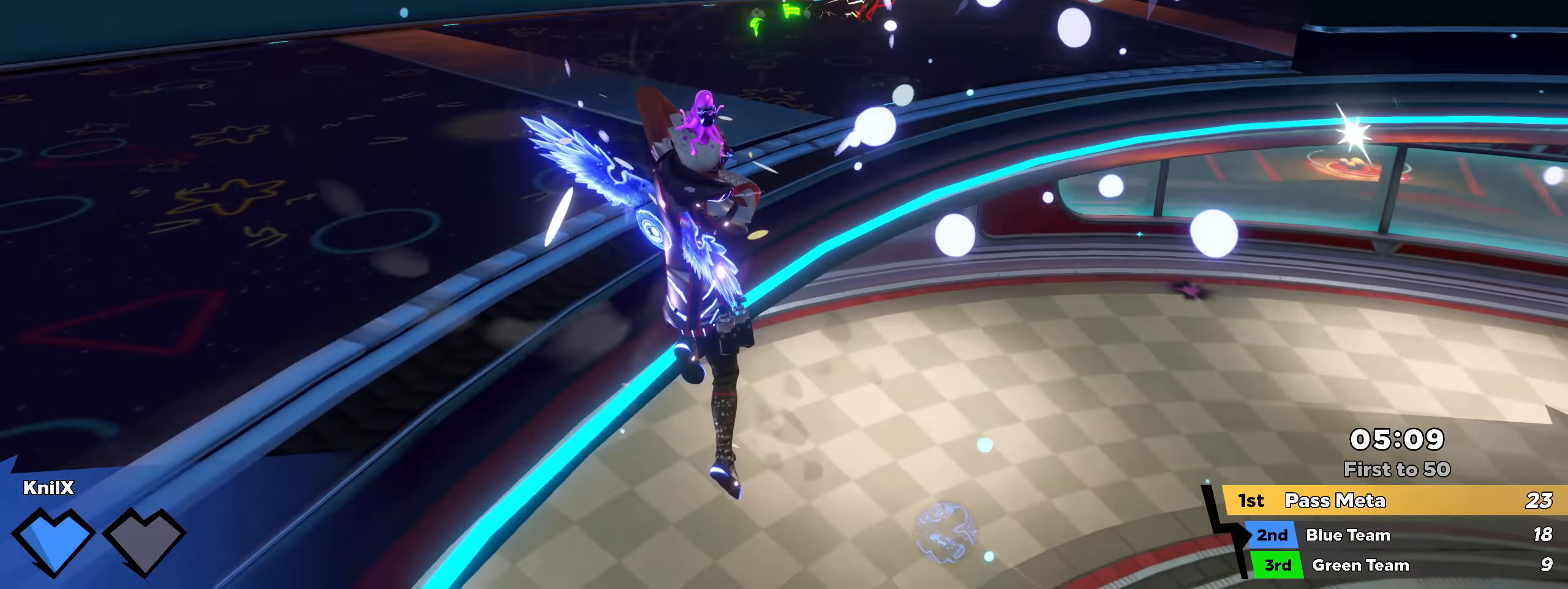
{"keys": ["d", "shift", "w"], "mouse": [], "events": [[9, "d", "up"], [59, "space", "down"], [134, "shift", "up"], [192, "space", "up"], [225, "w", "up"], [425, "e", "down"], [450, "e", "up"], [467, "shift", "down"], [500, "d", "down"], [500, "w", "down"]]}
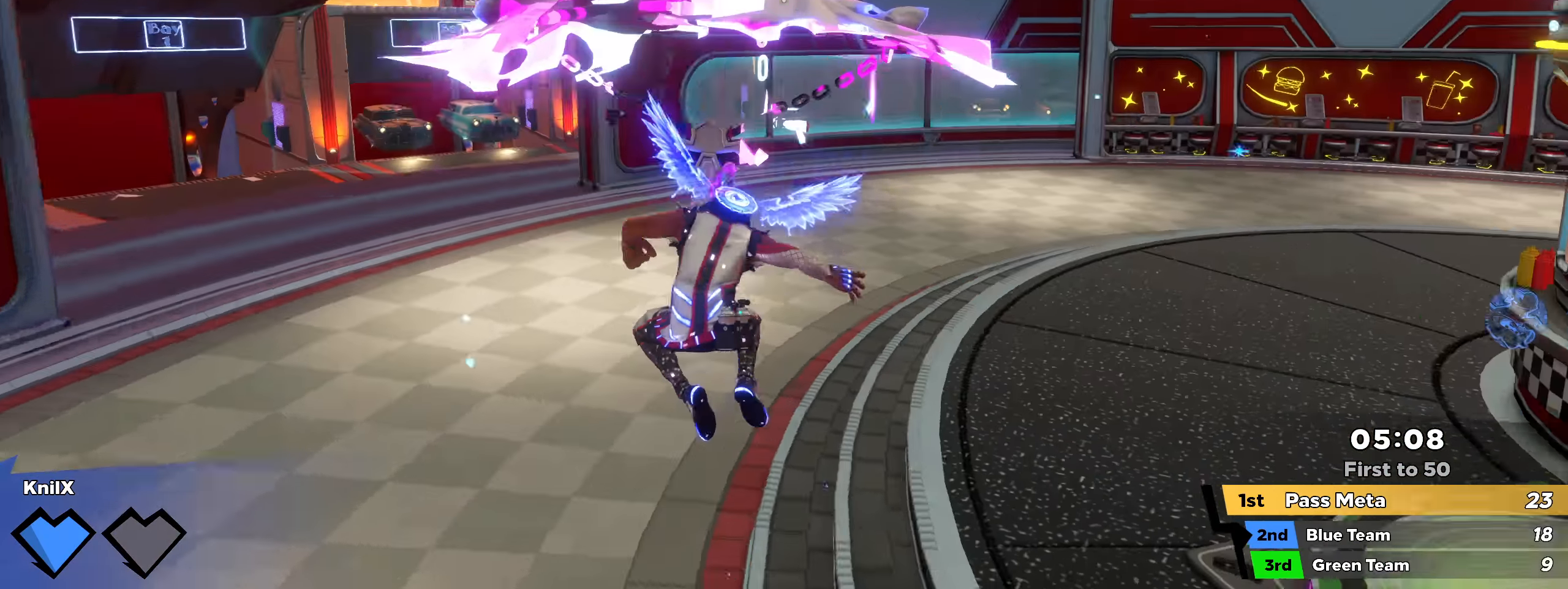
{"keys": ["d", "w"], "mouse": [], "events": [[17, "d", "up"], [25, "d", "down"], [117, "shift", "up"], [200, "shift", "down"], [467, "shift", "up"]]}
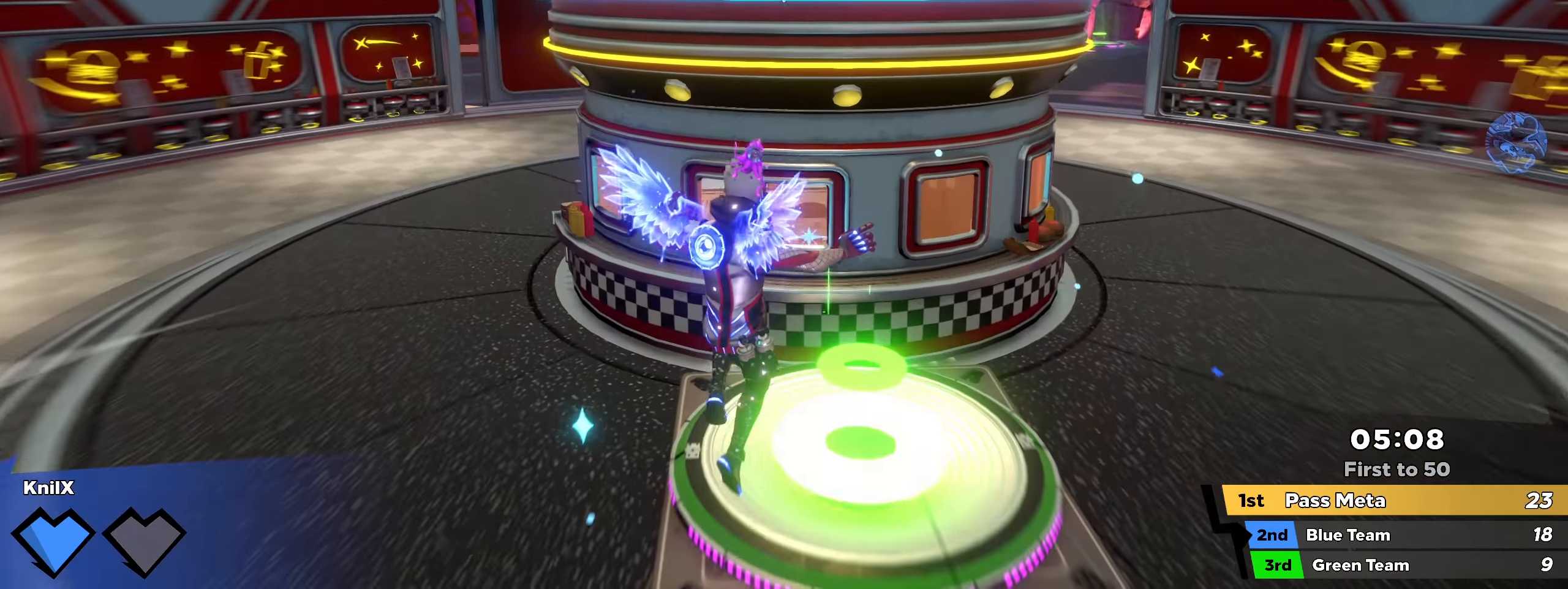
{"keys": ["shift", "w"], "mouse": [], "events": [[84, "shift", "down"], [92, "d", "up"]]}
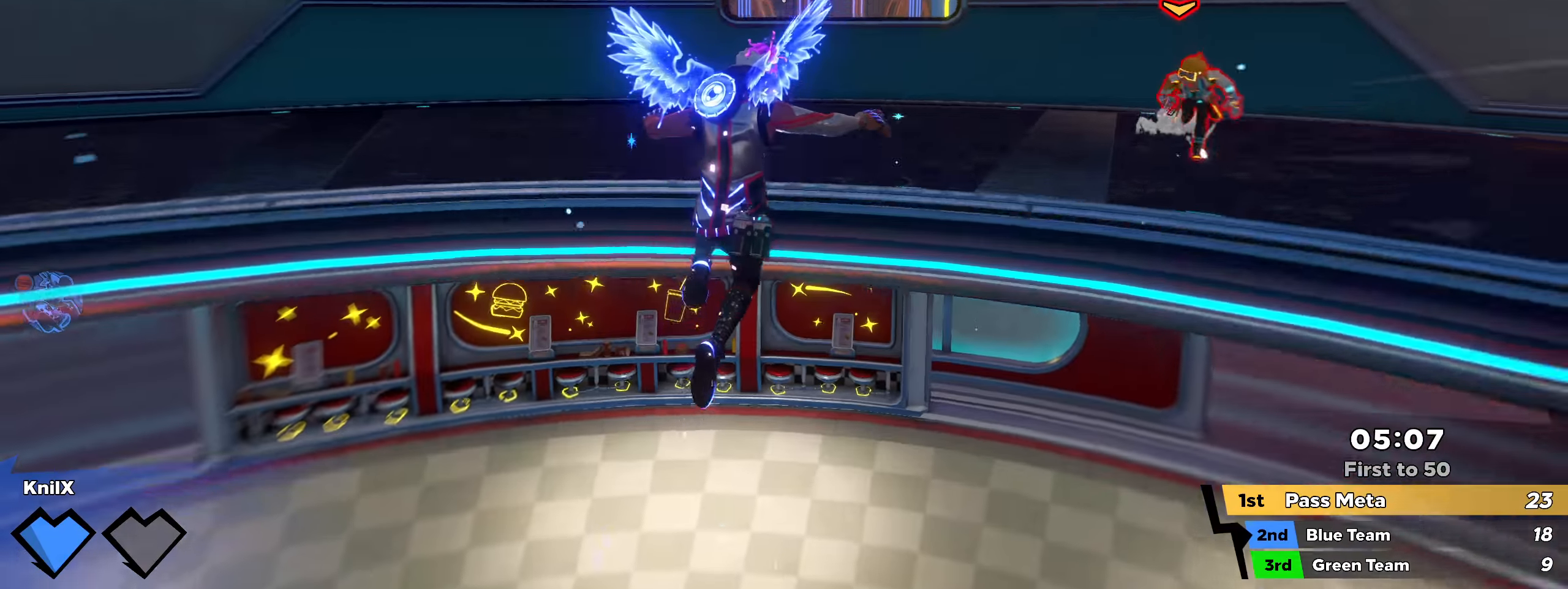
{"keys": ["shift", "w"], "mouse": [], "events": [[42, "q", "down"], [150, "shift", "up"], [159, "q", "up"], [259, "shift", "down"]]}
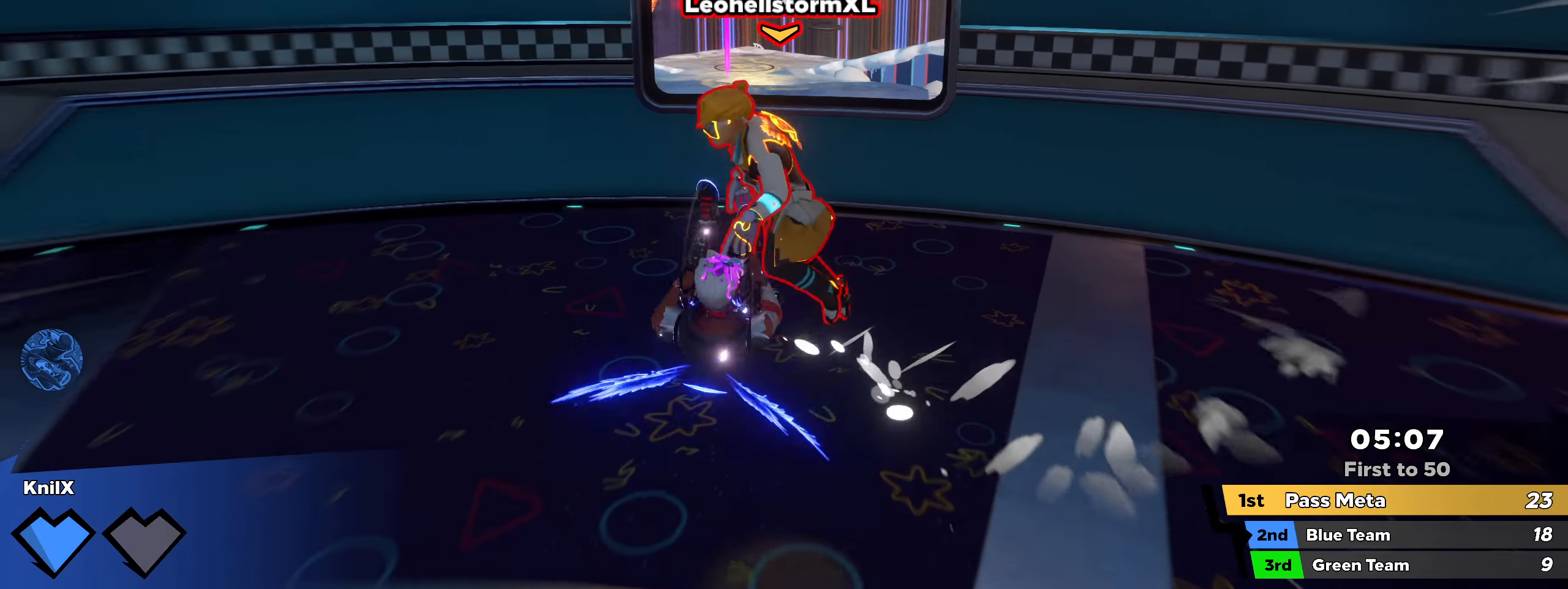
{"keys": ["shift", "space", "w"], "mouse": [], "events": [[100, "d", "down"], [384, "space", "down"], [409, "d", "up"]]}
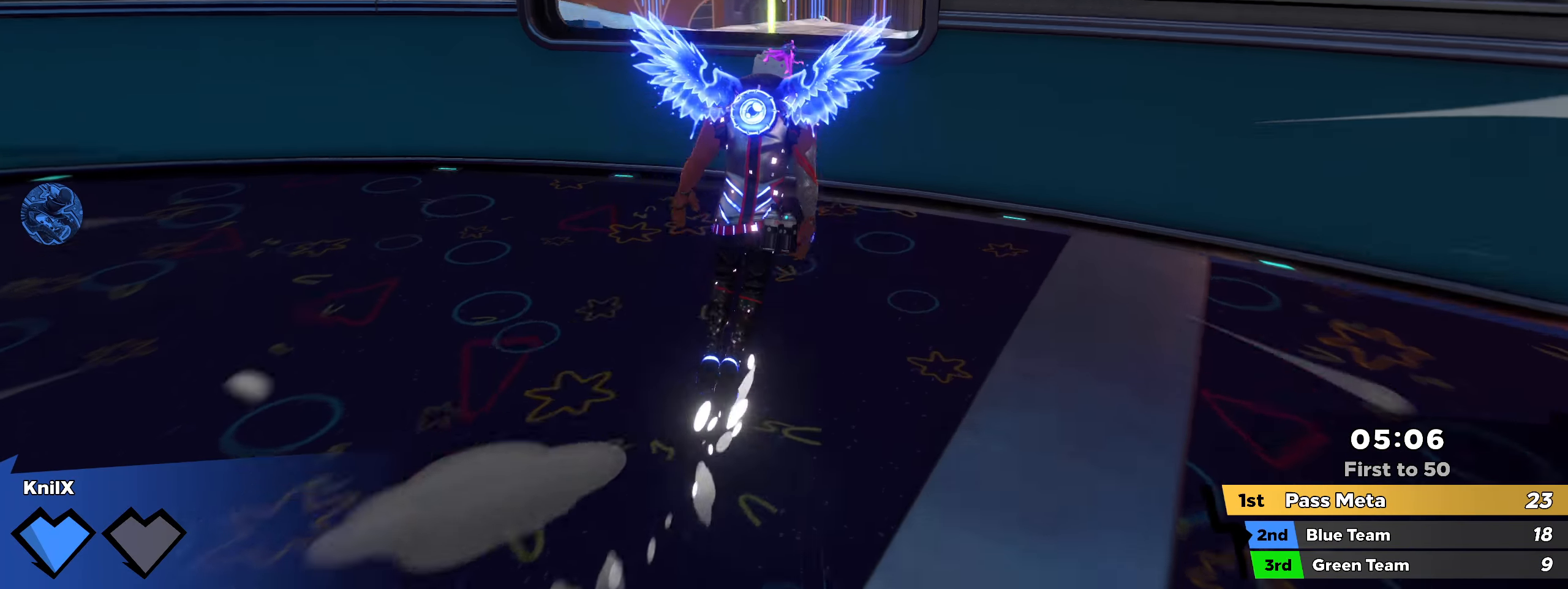
{"keys": ["w"], "mouse": [], "events": [[50, "space", "up"], [92, "shift", "up"], [192, "shift", "down"], [284, "q", "down"], [309, "shift", "up"], [384, "shift", "down"], [400, "q", "up"], [492, "shift", "up"]]}
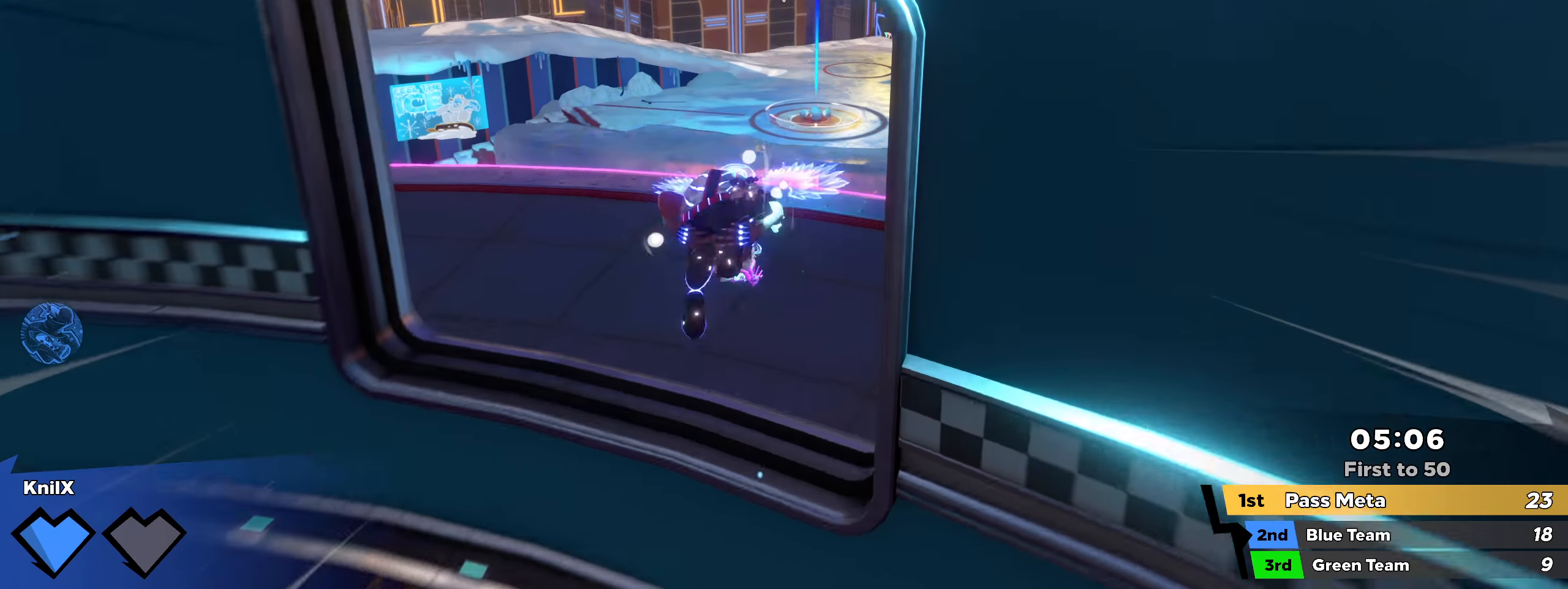
{"keys": ["shift", "w"], "mouse": [], "events": [[67, "shift", "down"]]}
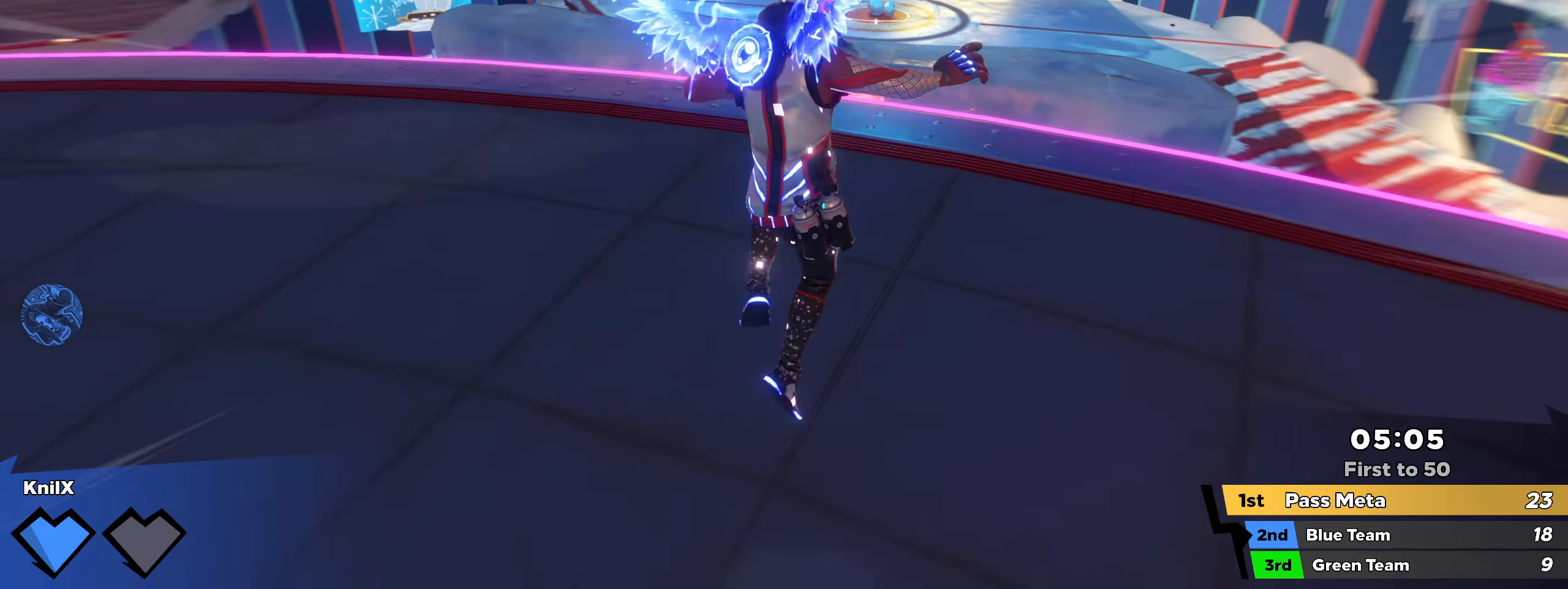
{"keys": ["q", "shift", "w"], "mouse": [], "events": [[200, "space", "down"], [367, "space", "up"], [484, "q", "down"]]}
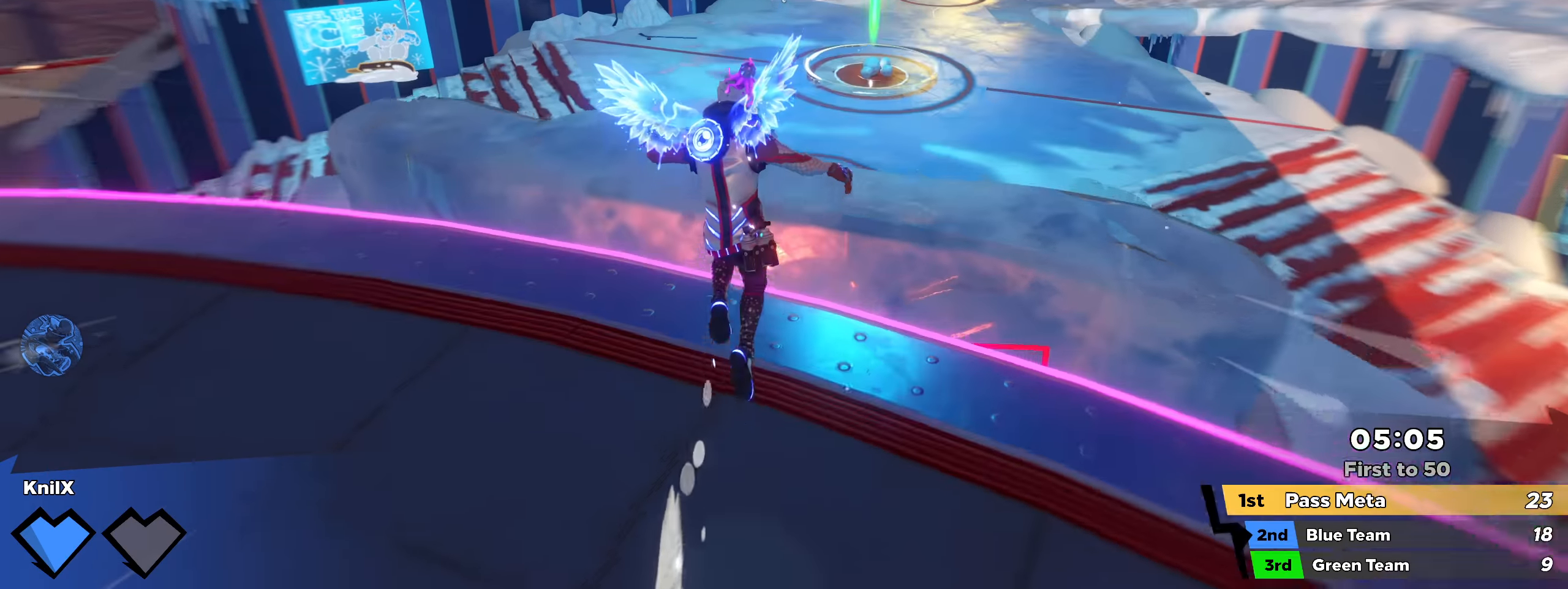
{"keys": ["shift", "w"], "mouse": [], "events": [[59, "shift", "up"], [117, "q", "up"], [151, "shift", "down"], [251, "shift", "up"], [334, "shift", "down"]]}
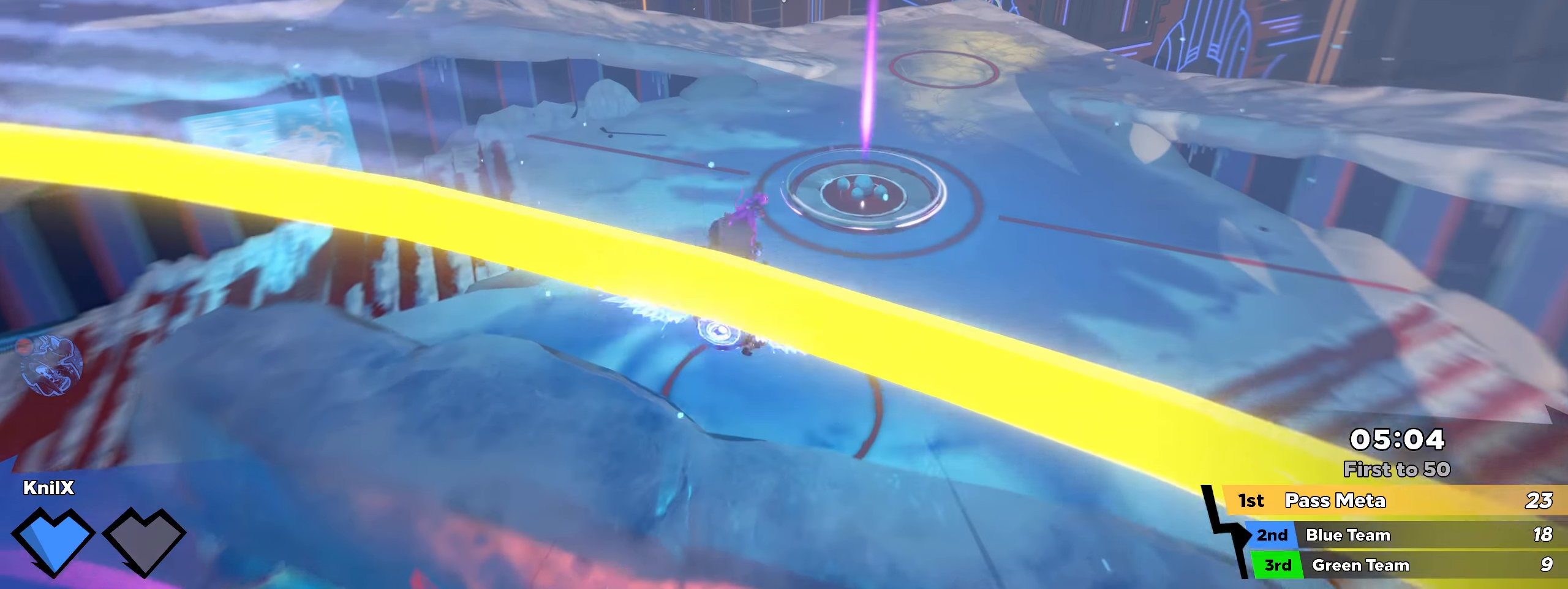
{"keys": ["shift", "w"], "mouse": [], "events": []}
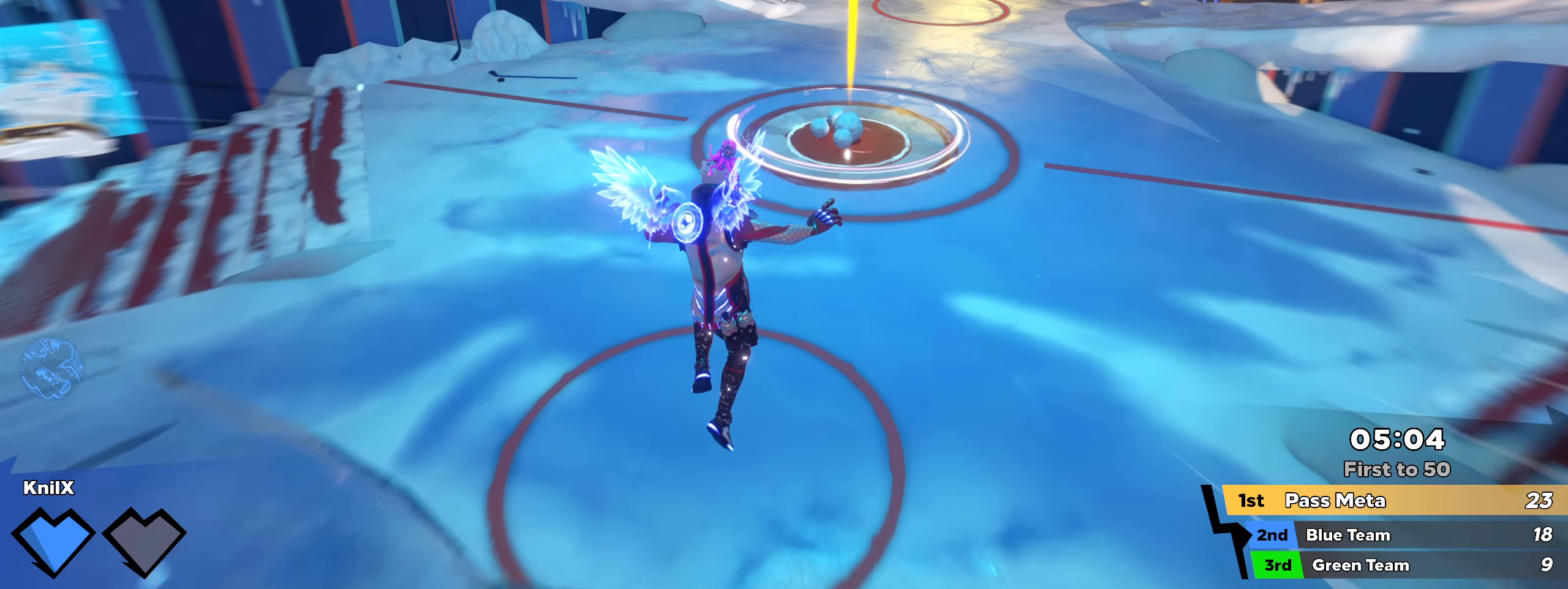
{"keys": ["shift", "w"], "mouse": [], "events": [[175, "ctrl", "down"], [350, "ctrl", "up"]]}
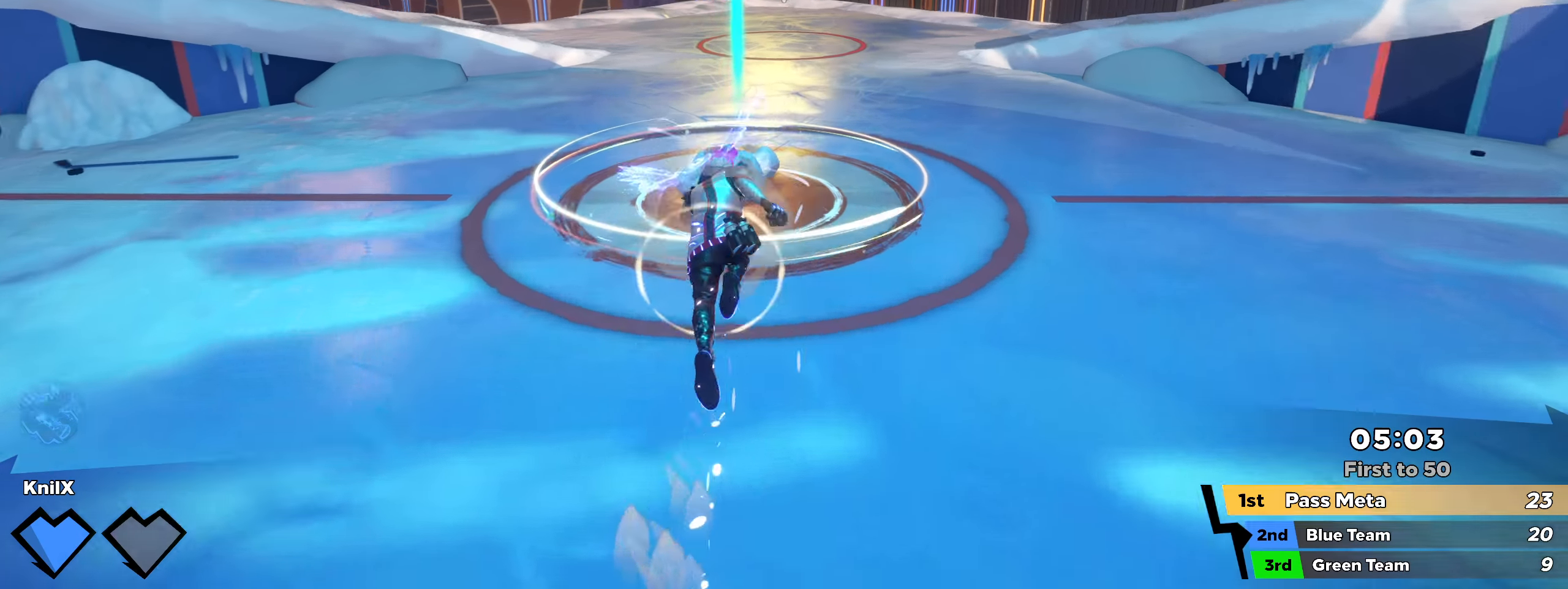
{"keys": ["shift", "w"], "mouse": [], "events": [[33, "shift", "up"], [208, "shift", "down"]]}
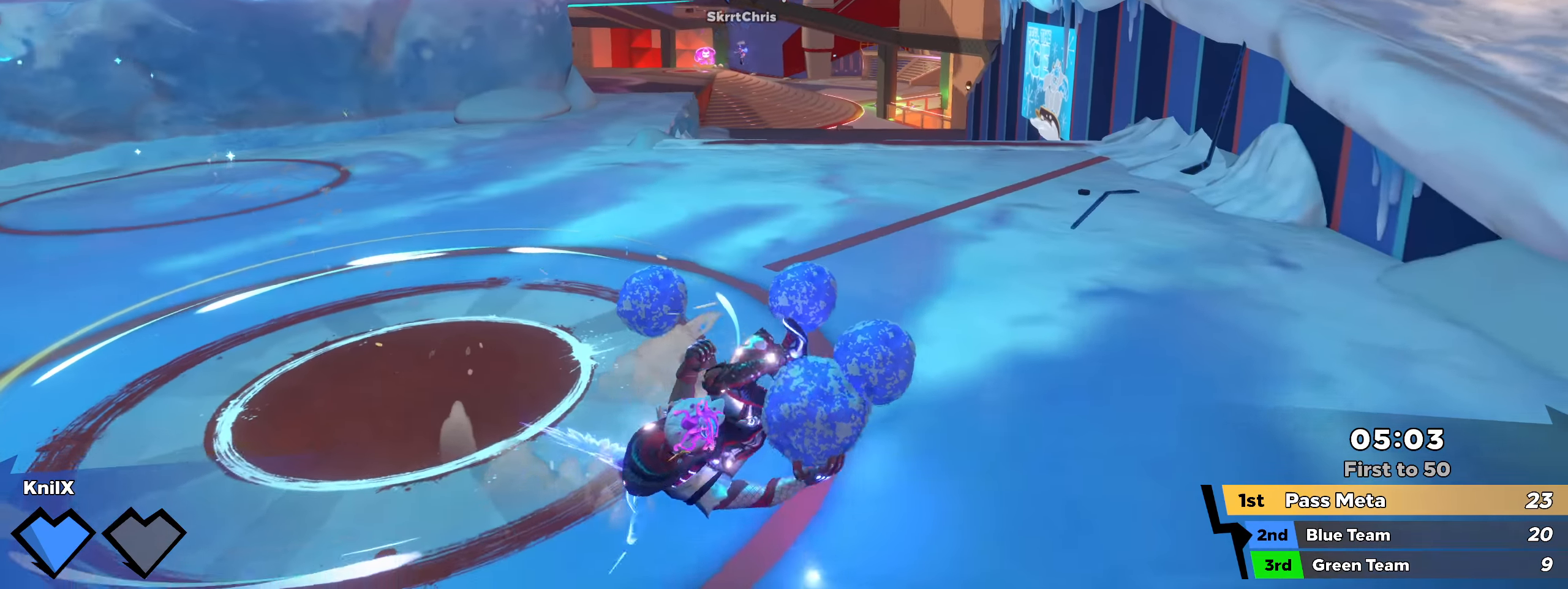
{"keys": ["shift", "space", "w"], "mouse": [], "events": [[491, "space", "down"]]}